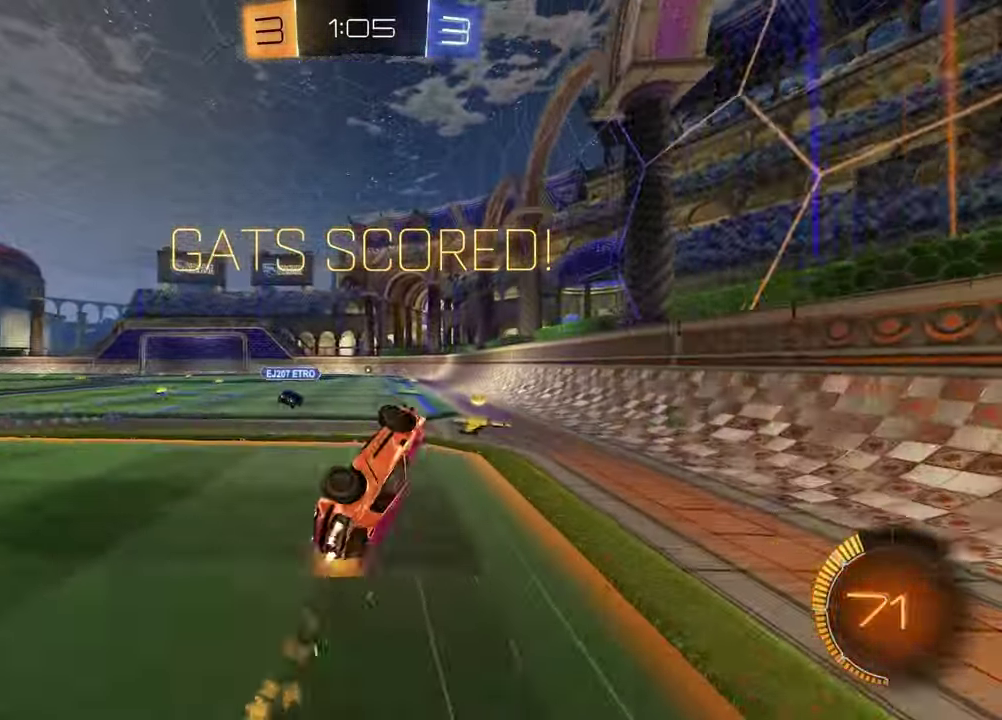
Gameplay with a controller (PlayStation layout); each line is a JSON object with the inputs held at the frame after it. "events" lists button and stick changes between this image and that frame as [ms after this image, input, new state], when the widget could be followed in between.
{"buttons": [], "left_stick": "center", "right_stick": "center"}
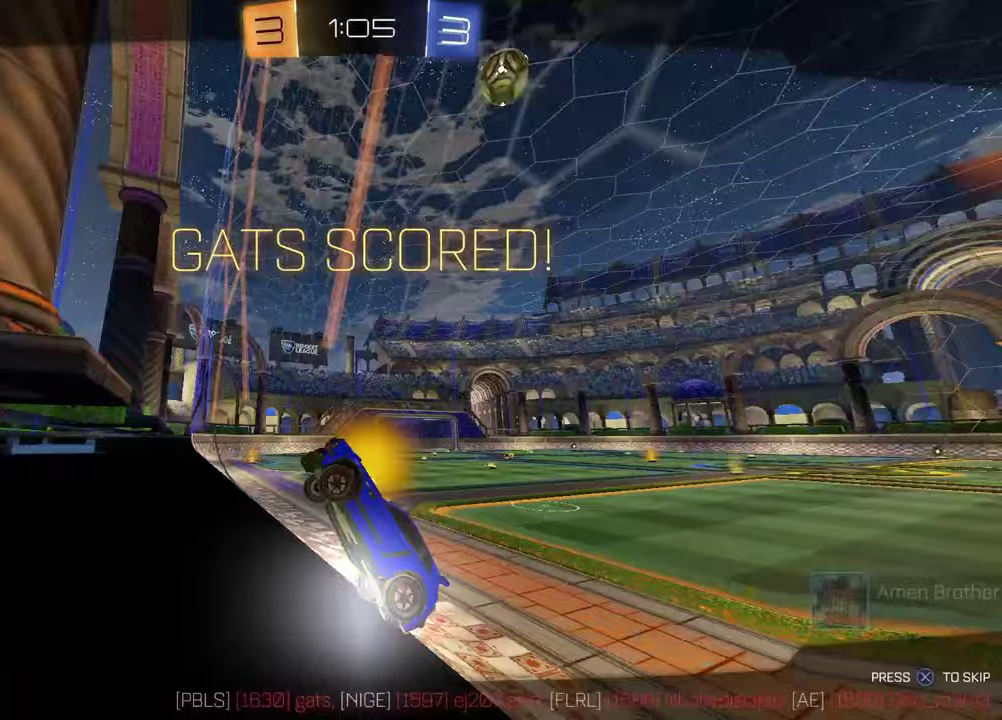
{"buttons": [], "left_stick": "center", "right_stick": "center", "events": [[33, "left_stick", "left"], [150, "left_stick", "center"]]}
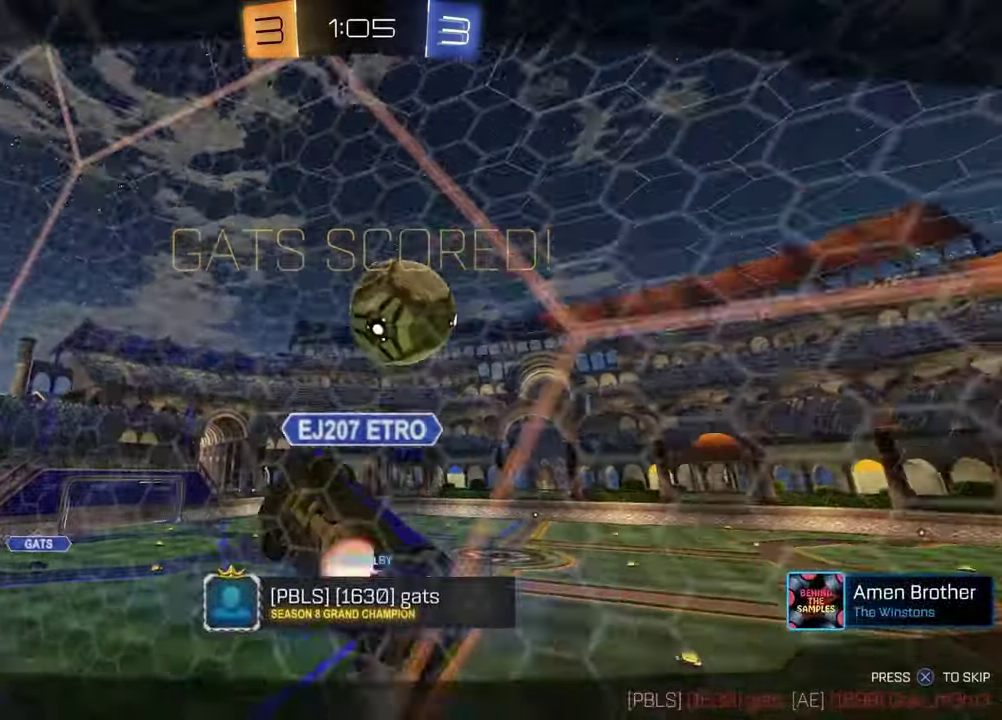
{"buttons": [], "left_stick": "center", "right_stick": "center", "events": []}
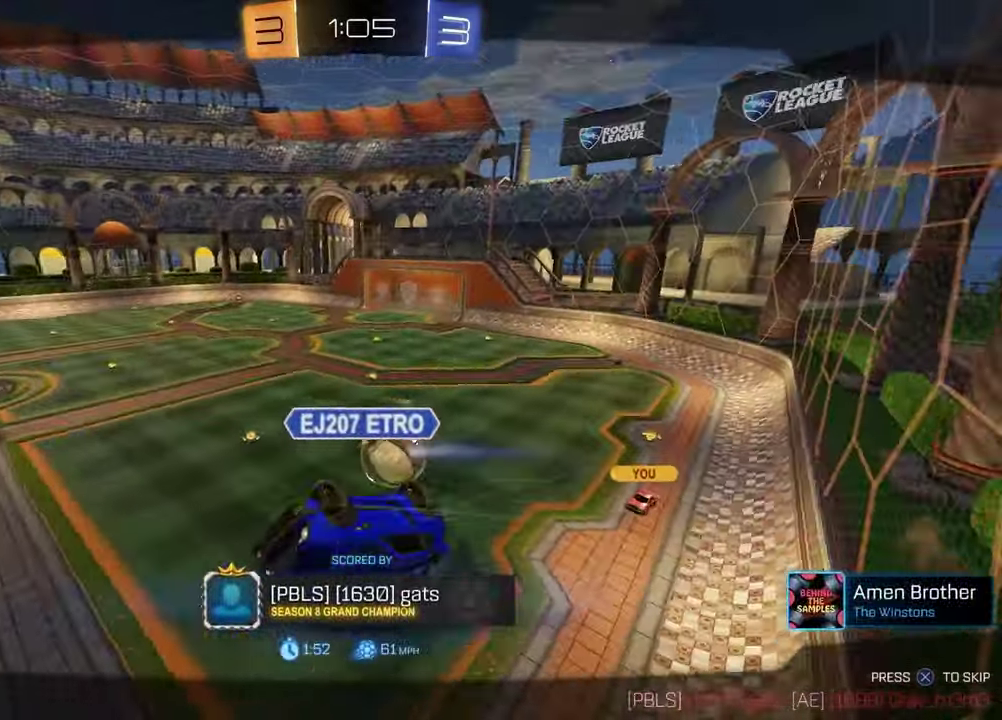
{"buttons": [], "left_stick": "center", "right_stick": "center", "events": [[133, "CROSS", "down"], [267, "CROSS", "up"]]}
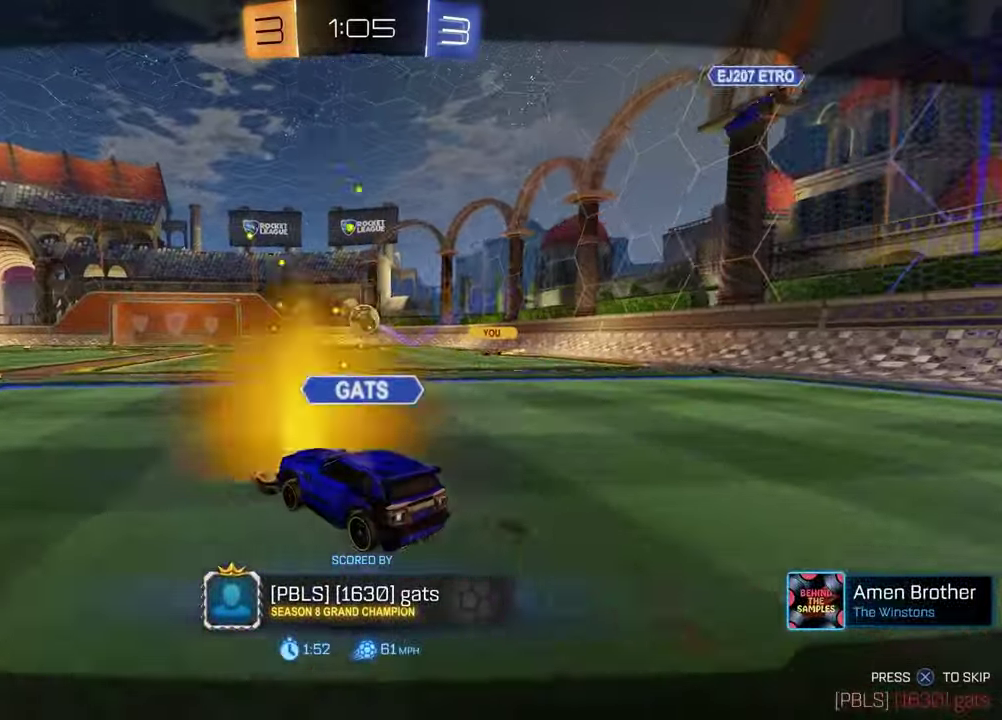
{"buttons": [], "left_stick": "center", "right_stick": "center", "events": []}
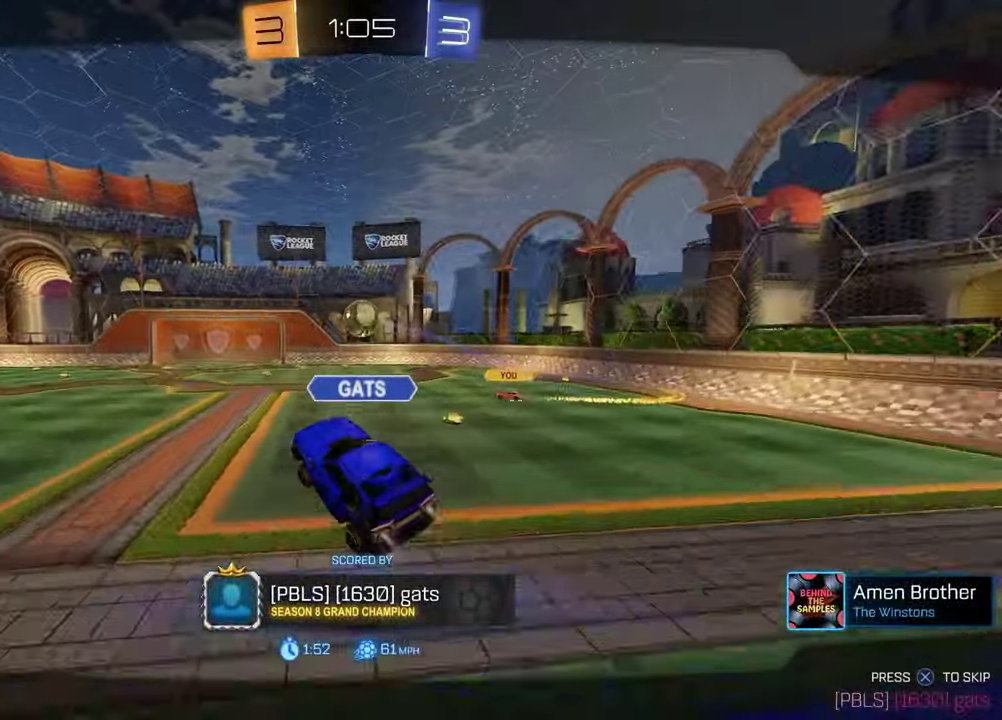
{"buttons": [], "left_stick": "center", "right_stick": "center", "events": []}
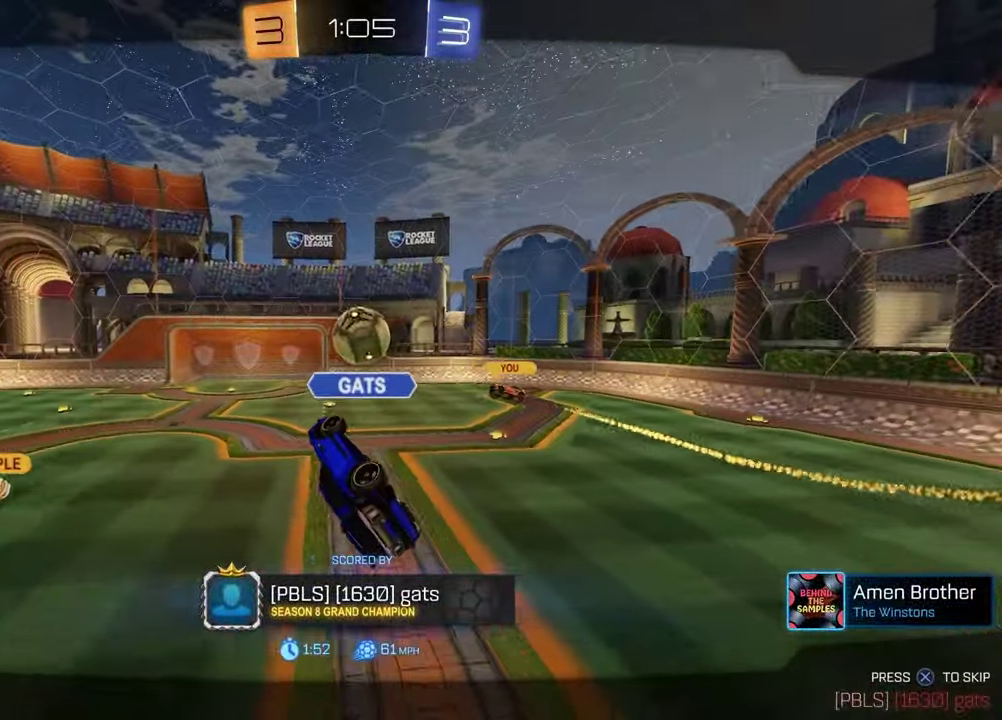
{"buttons": [], "left_stick": "center", "right_stick": "center", "events": []}
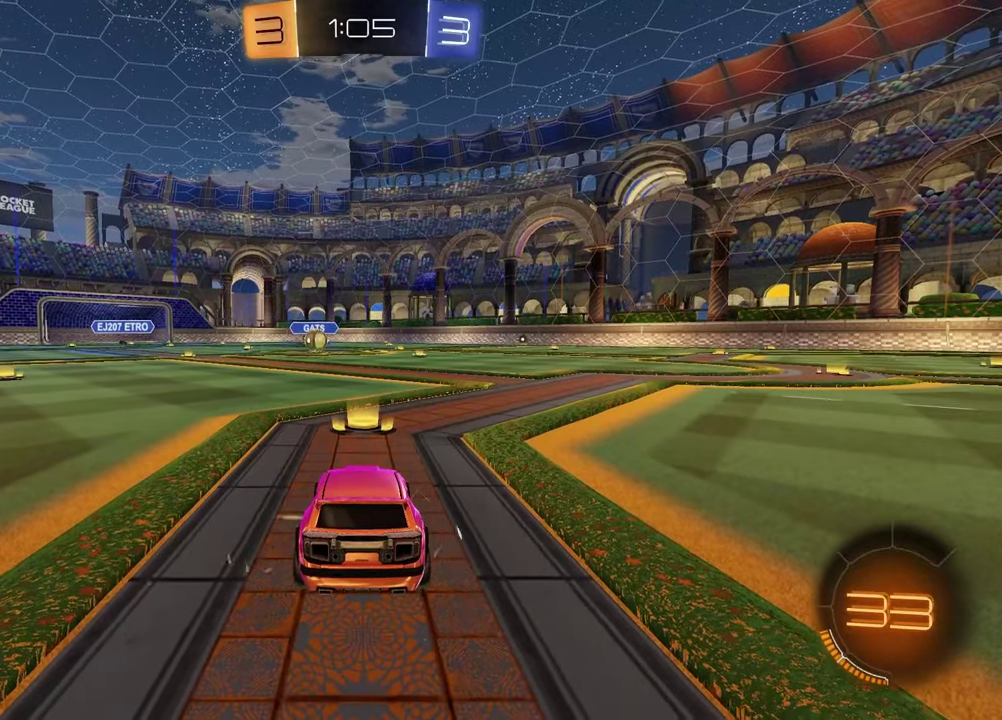
{"buttons": [], "left_stick": "center", "right_stick": "center", "events": []}
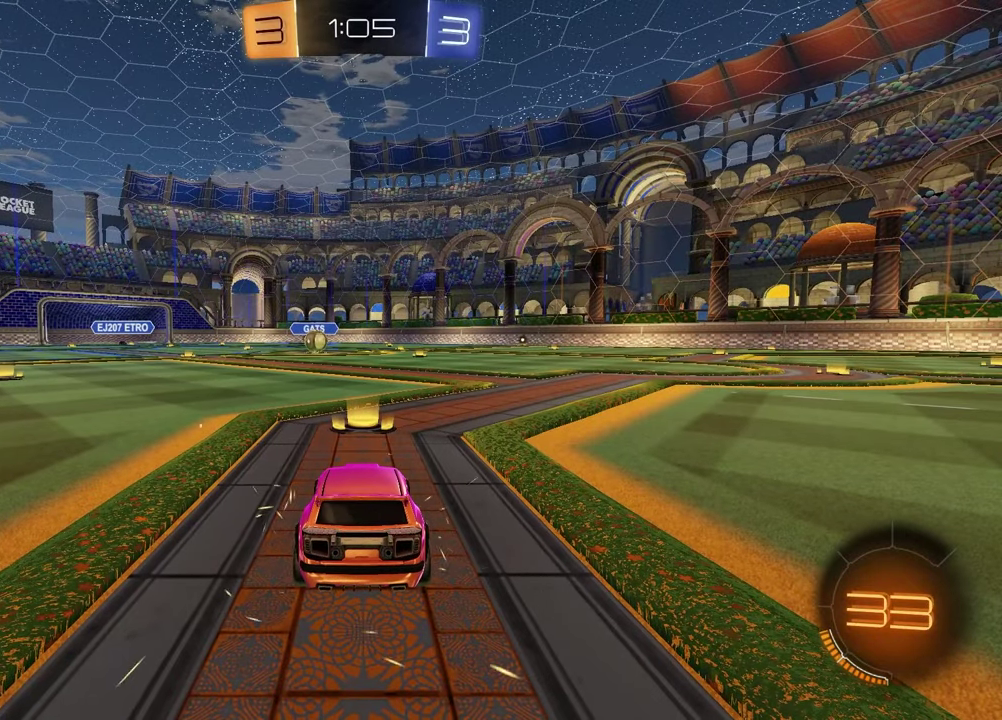
{"buttons": [], "left_stick": "center", "right_stick": "center", "events": [[367, "DPAD_DOWN", "down"], [450, "DPAD_DOWN", "up"]]}
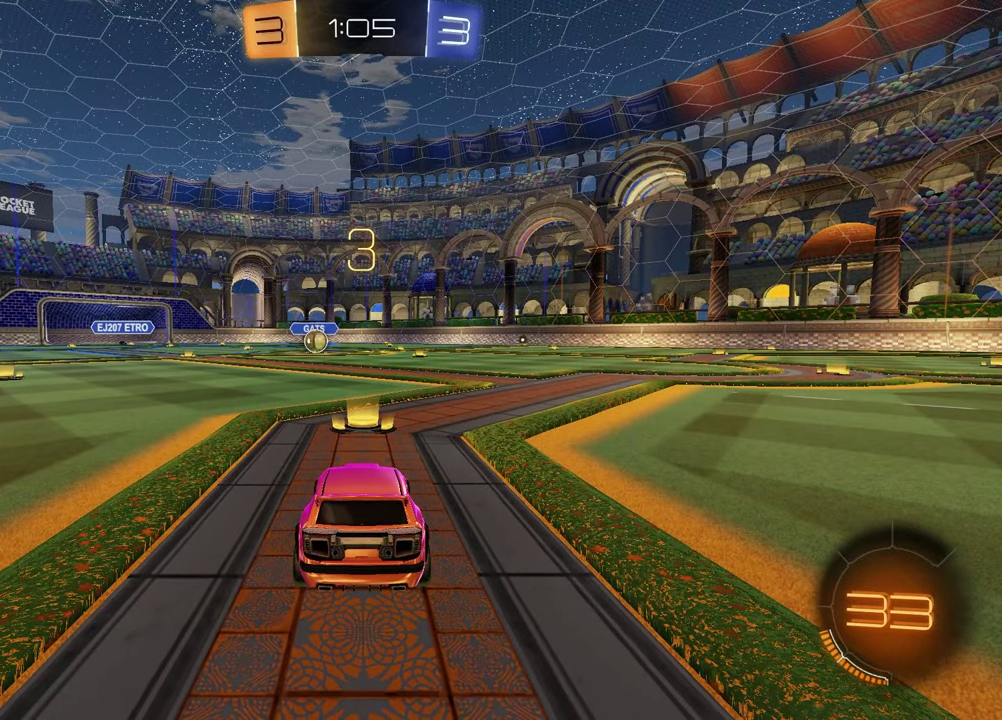
{"buttons": ["SELECT"], "left_stick": "center", "right_stick": "up-right", "events": [[33, "DPAD_LEFT", "down"], [150, "DPAD_LEFT", "up"], [417, "SELECT", "down"], [500, "right_stick", "up-right"]]}
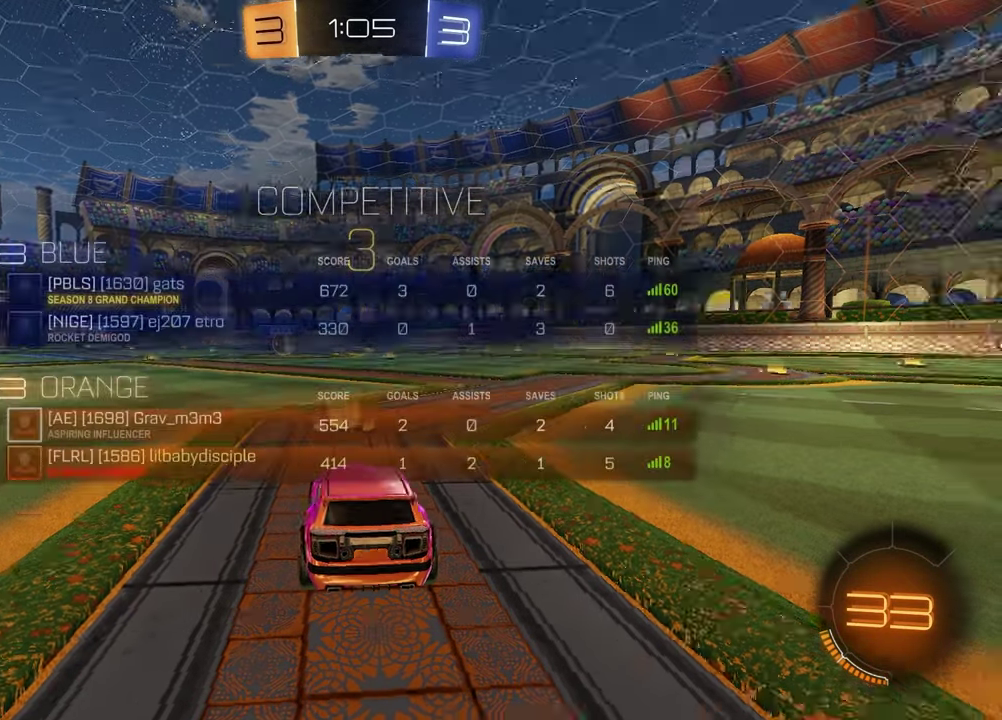
{"buttons": ["SELECT"], "left_stick": "center", "right_stick": "center", "events": [[100, "right_stick", "center"], [217, "right_stick", "up-right"], [300, "right_stick", "center"]]}
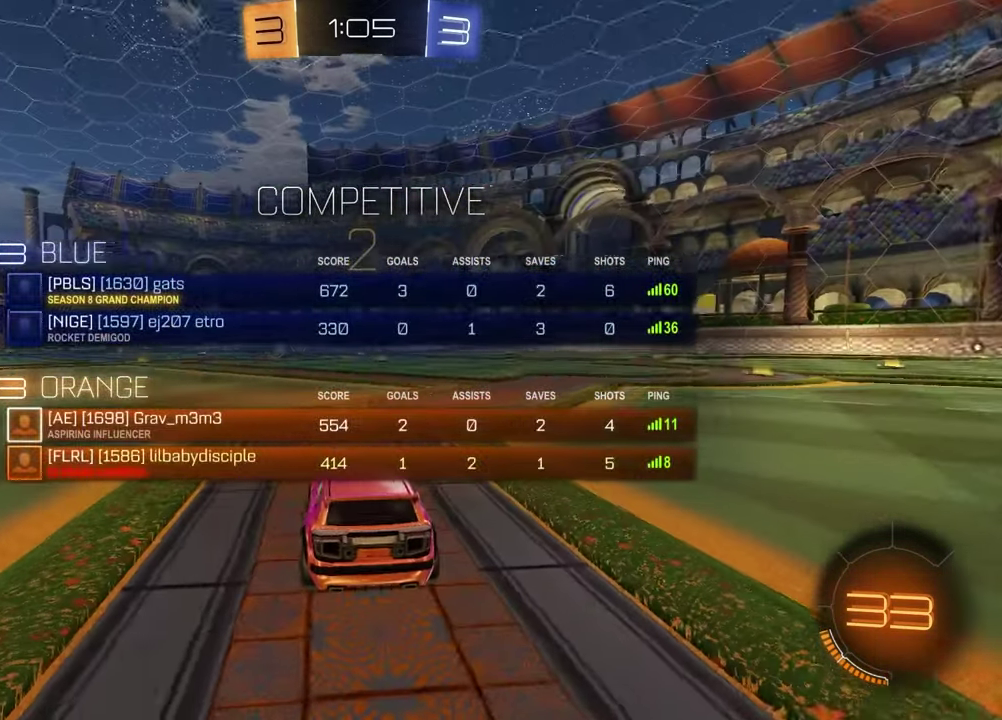
{"buttons": [], "left_stick": "left", "right_stick": "center", "events": [[267, "SELECT", "up"], [467, "left_stick", "left"]]}
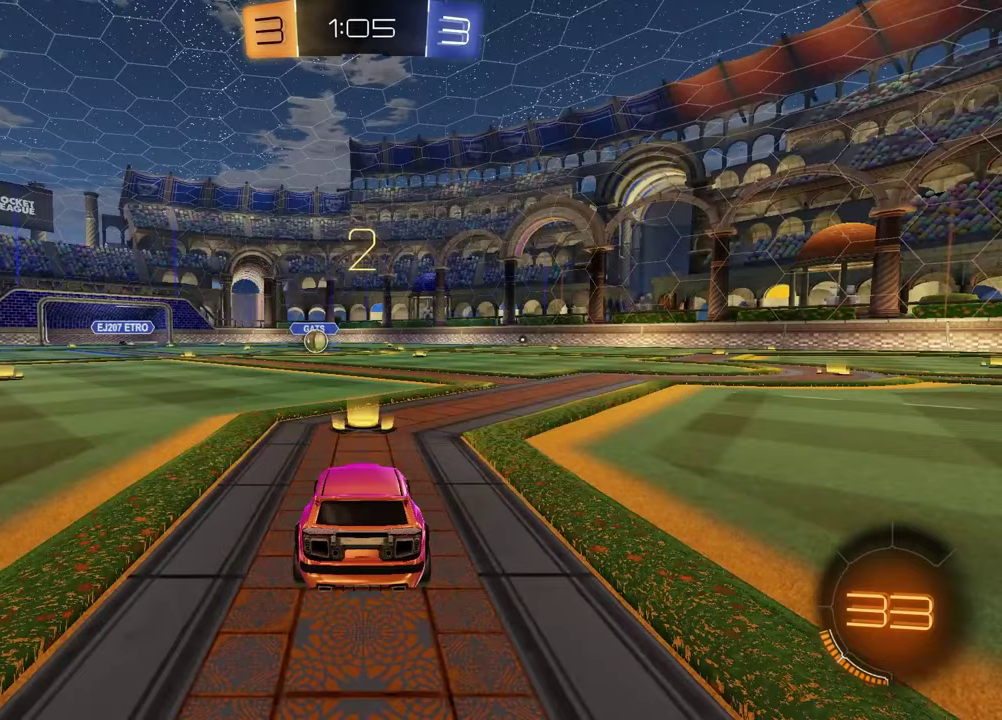
{"buttons": [], "left_stick": "left", "right_stick": "center", "events": [[83, "left_stick", "right"], [217, "left_stick", "left"], [350, "left_stick", "up-right"], [500, "left_stick", "left"]]}
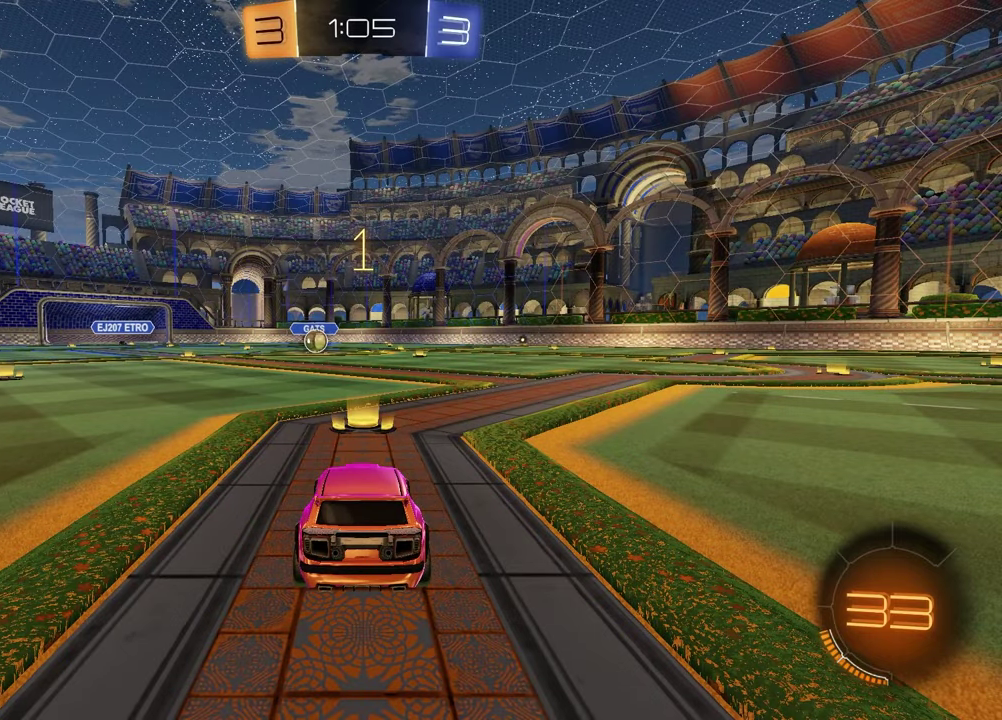
{"buttons": ["R1", "R2"], "left_stick": "center", "right_stick": "center", "events": [[133, "left_stick", "up-right"], [233, "R2", "down"], [250, "left_stick", "center"], [300, "TRIANGLE", "down"], [317, "R1", "down"], [433, "TRIANGLE", "up"]]}
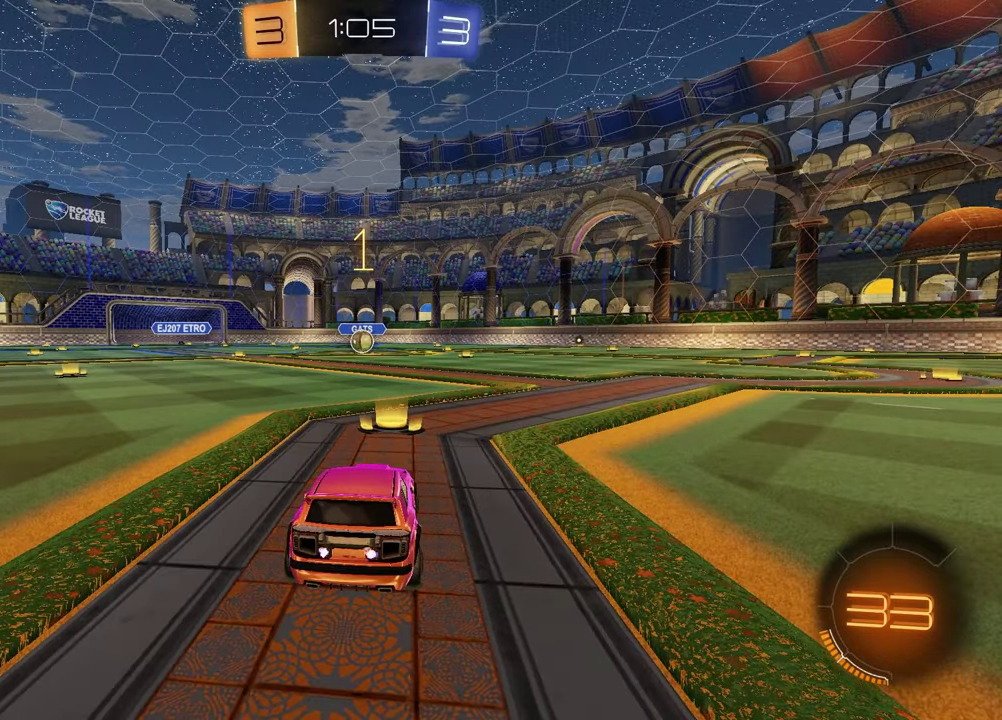
{"buttons": ["R1", "R2"], "left_stick": "up-right", "right_stick": "center", "events": [[333, "left_stick", "up-left"], [417, "CROSS", "down"], [467, "CROSS", "up"], [500, "left_stick", "up-right"]]}
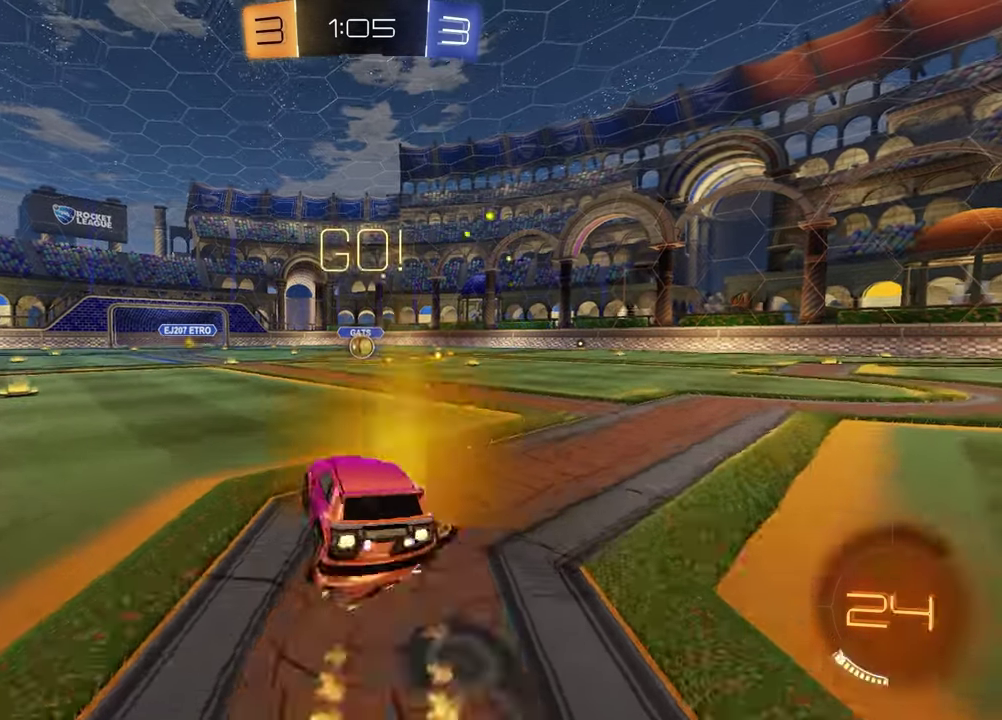
{"buttons": ["SQUARE", "R1", "R2"], "left_stick": "down-right", "right_stick": "center", "events": [[33, "CROSS", "down"], [100, "CROSS", "up"], [117, "SQUARE", "down"], [117, "left_stick", "down"], [333, "left_stick", "down-right"]]}
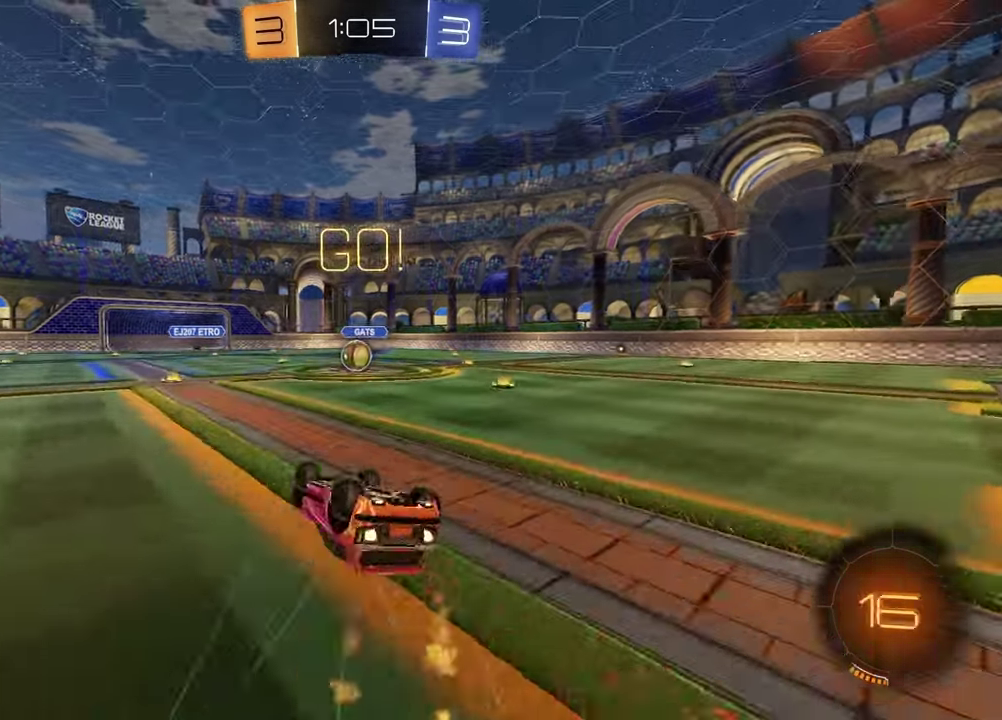
{"buttons": ["R2"], "left_stick": "center", "right_stick": "center", "events": [[300, "SQUARE", "up"], [317, "left_stick", "center"], [450, "R1", "up"]]}
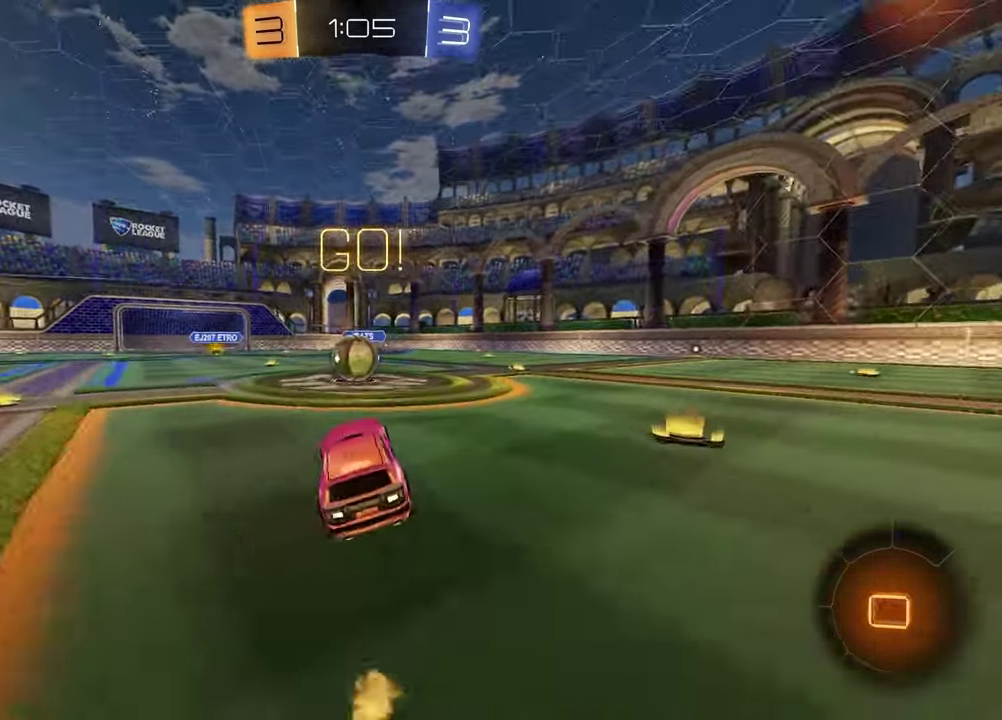
{"buttons": ["CROSS", "L1"], "left_stick": "left", "right_stick": "center", "events": [[133, "left_stick", "right"], [183, "R2", "up"], [200, "CROSS", "down"], [267, "L1", "down"], [300, "CROSS", "up"], [300, "left_stick", "up-left"], [350, "CROSS", "down"], [383, "left_stick", "left"]]}
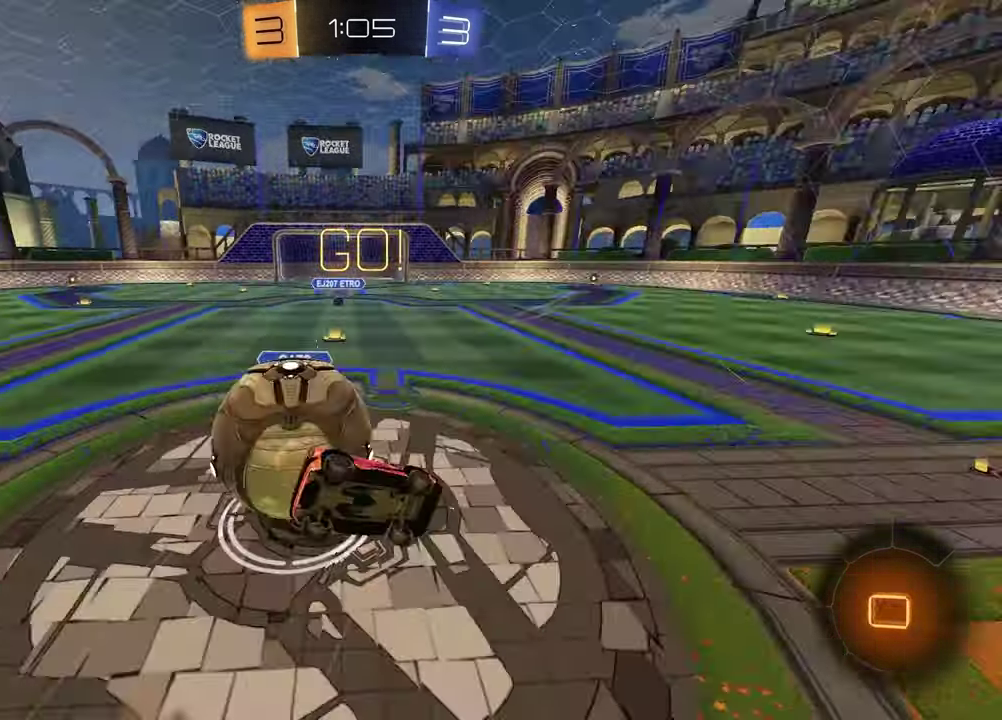
{"buttons": ["L1"], "left_stick": "down-left", "right_stick": "center", "events": [[33, "CROSS", "up"], [283, "left_stick", "down-left"]]}
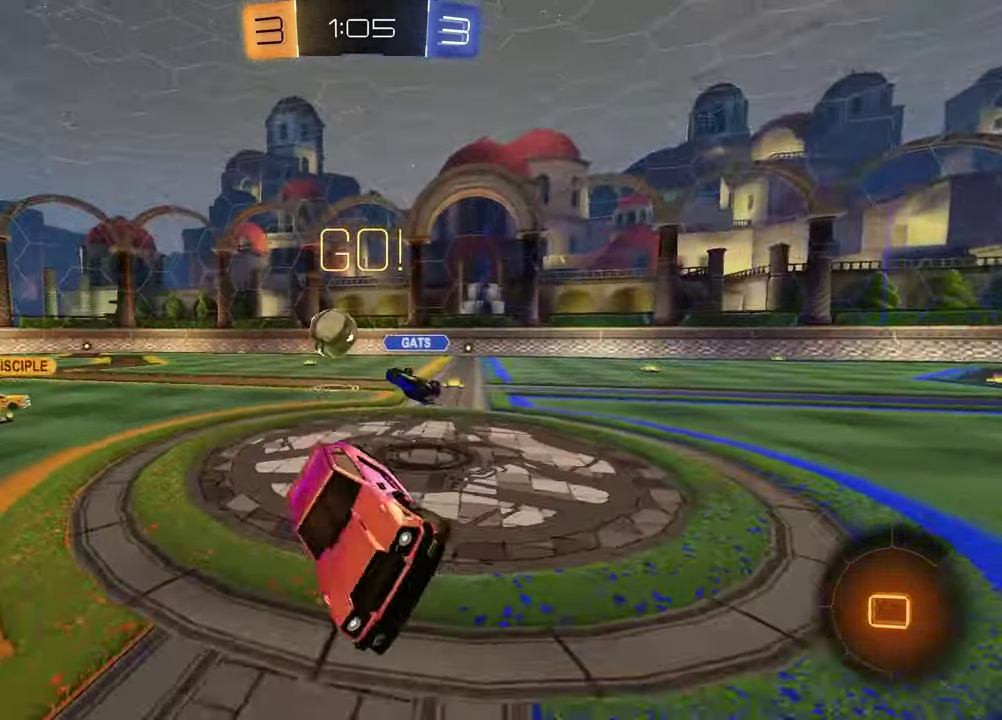
{"buttons": ["R2"], "left_stick": "right", "right_stick": "center", "events": [[67, "L1", "up"], [67, "R2", "down"], [83, "left_stick", "down-right"], [217, "left_stick", "right"]]}
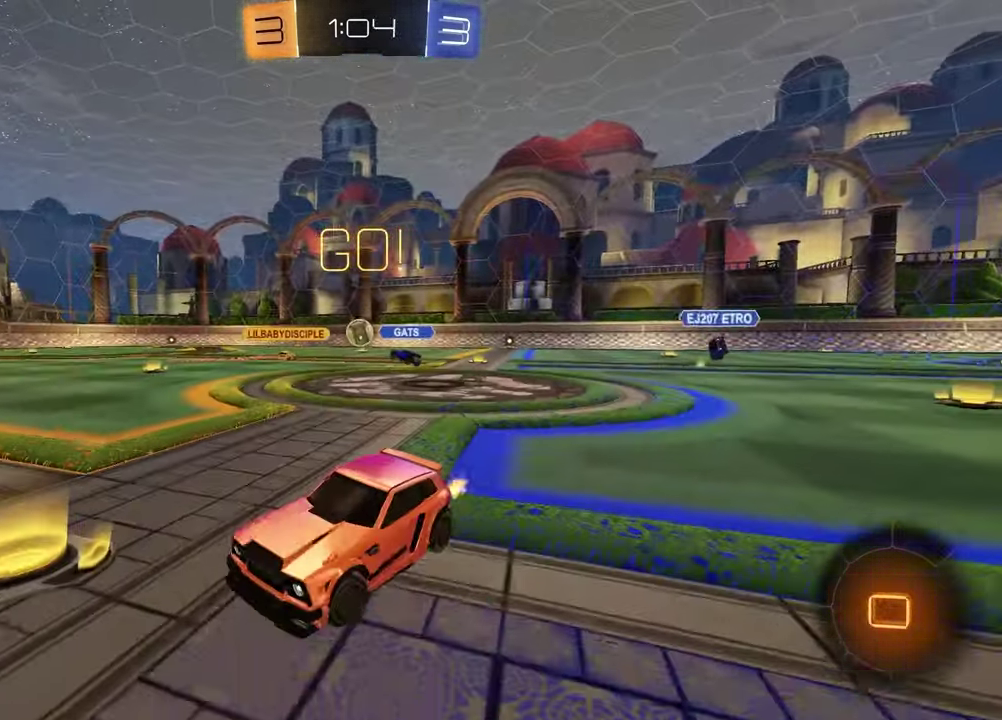
{"buttons": ["R2"], "left_stick": "right", "right_stick": "center", "events": [[117, "left_stick", "center"], [333, "left_stick", "right"]]}
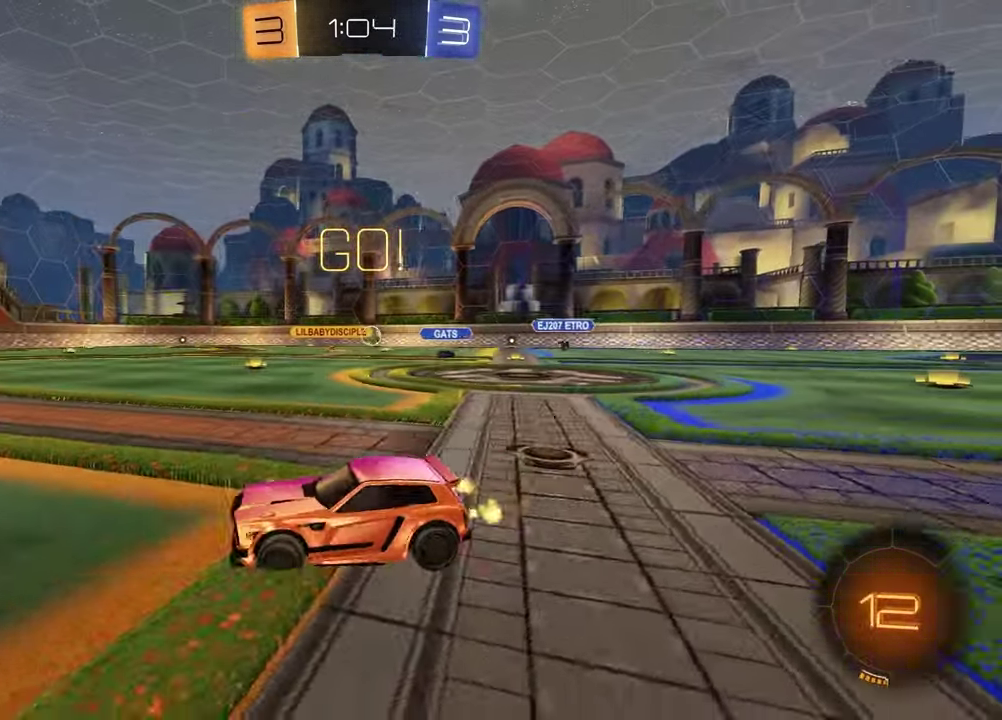
{"buttons": ["R2"], "left_stick": "right", "right_stick": "center", "events": [[17, "R1", "down"], [83, "CROSS", "down"], [150, "CROSS", "up"], [167, "left_stick", "up-left"], [200, "CROSS", "down"], [217, "left_stick", "left"], [267, "left_stick", "down-left"], [333, "CROSS", "up"], [350, "left_stick", "down"], [417, "left_stick", "down-right"], [433, "R1", "up"], [500, "left_stick", "right"]]}
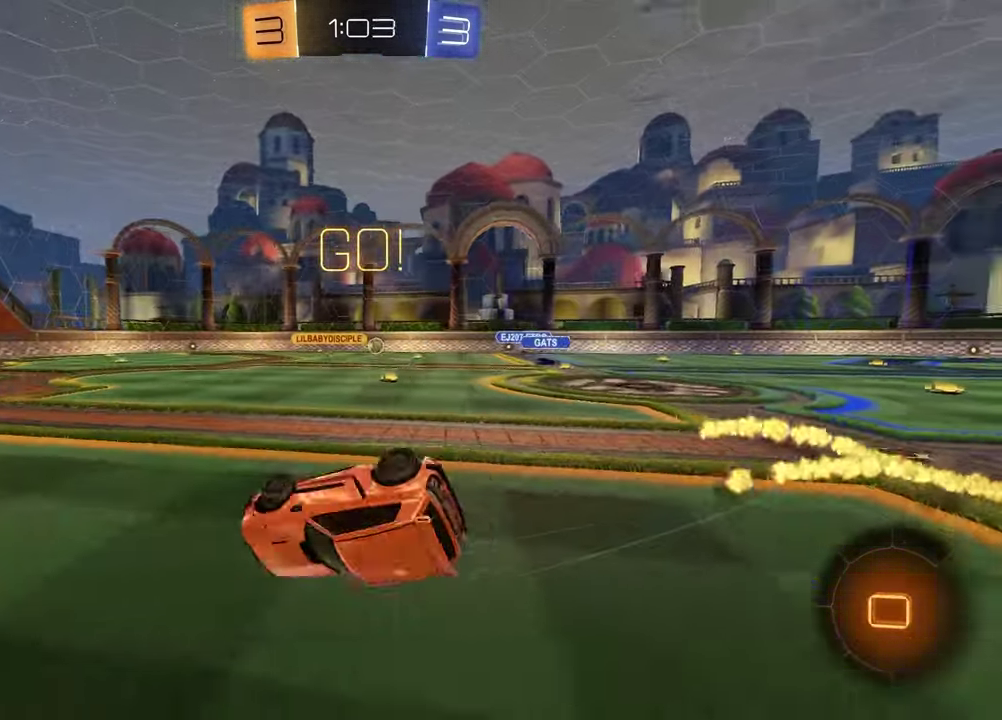
{"buttons": ["TRIANGLE", "R2"], "left_stick": "center", "right_stick": "center", "events": [[67, "TRIANGLE", "down"], [150, "left_stick", "center"], [183, "TRIANGLE", "up"], [217, "left_stick", "left"], [233, "L1", "down"], [383, "L1", "up"], [400, "left_stick", "down-left"], [450, "TRIANGLE", "down"], [450, "left_stick", "center"]]}
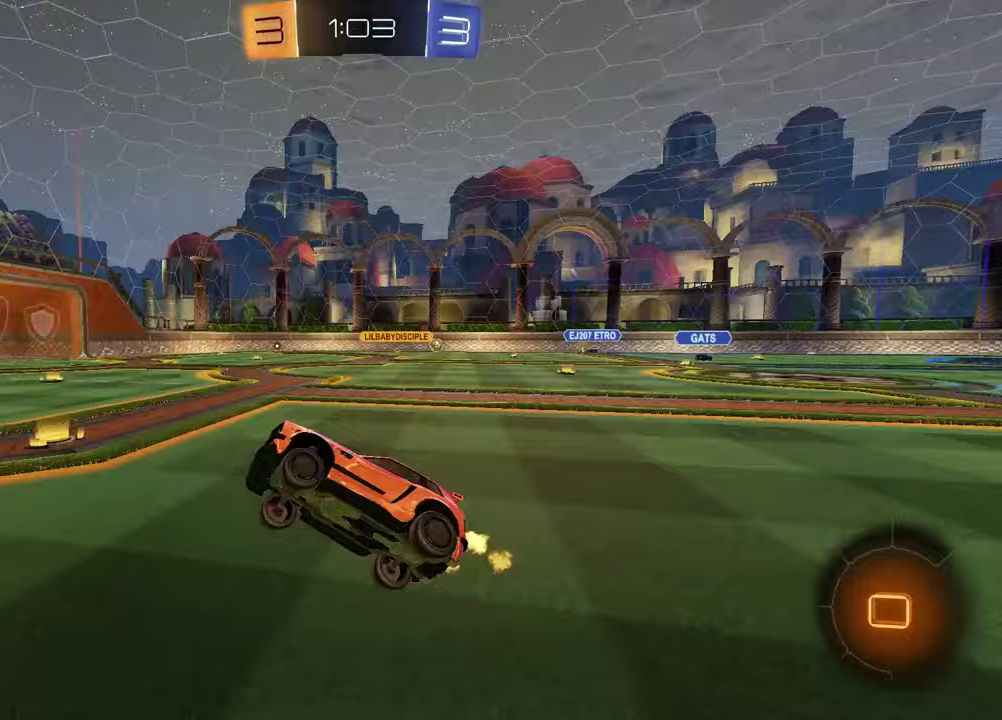
{"buttons": ["TRIANGLE", "R2"], "left_stick": "center", "right_stick": "center", "events": [[17, "TRIANGLE", "up"], [400, "TRIANGLE", "down"]]}
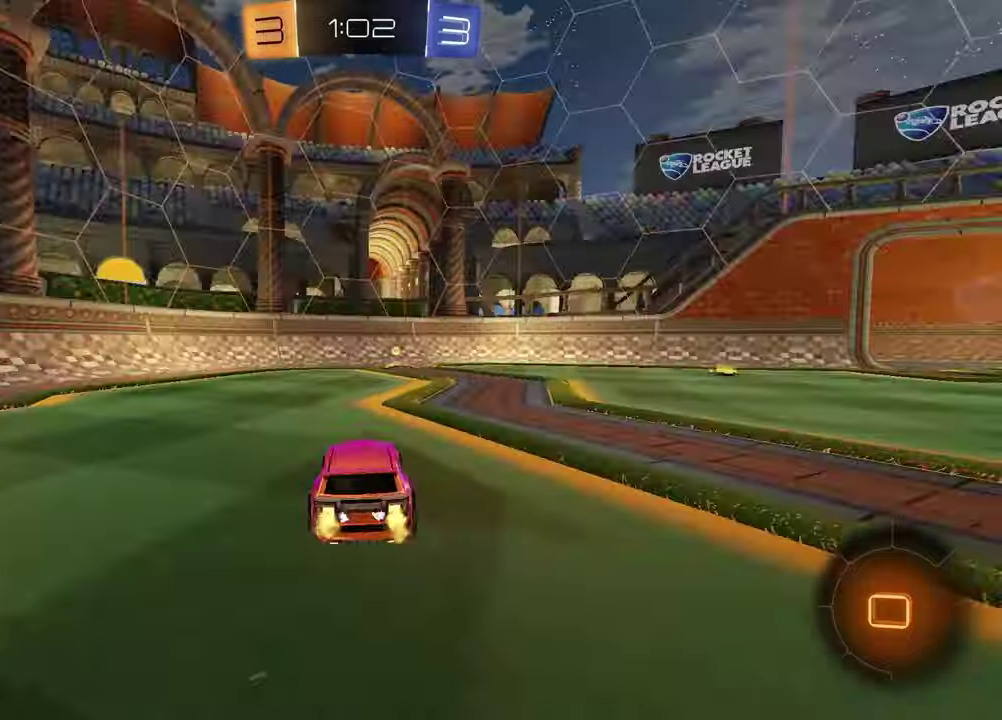
{"buttons": ["R2"], "left_stick": "center", "right_stick": "center", "events": [[17, "TRIANGLE", "up"], [150, "TRIANGLE", "down"], [183, "left_stick", "right"], [233, "TRIANGLE", "up"], [267, "left_stick", "center"]]}
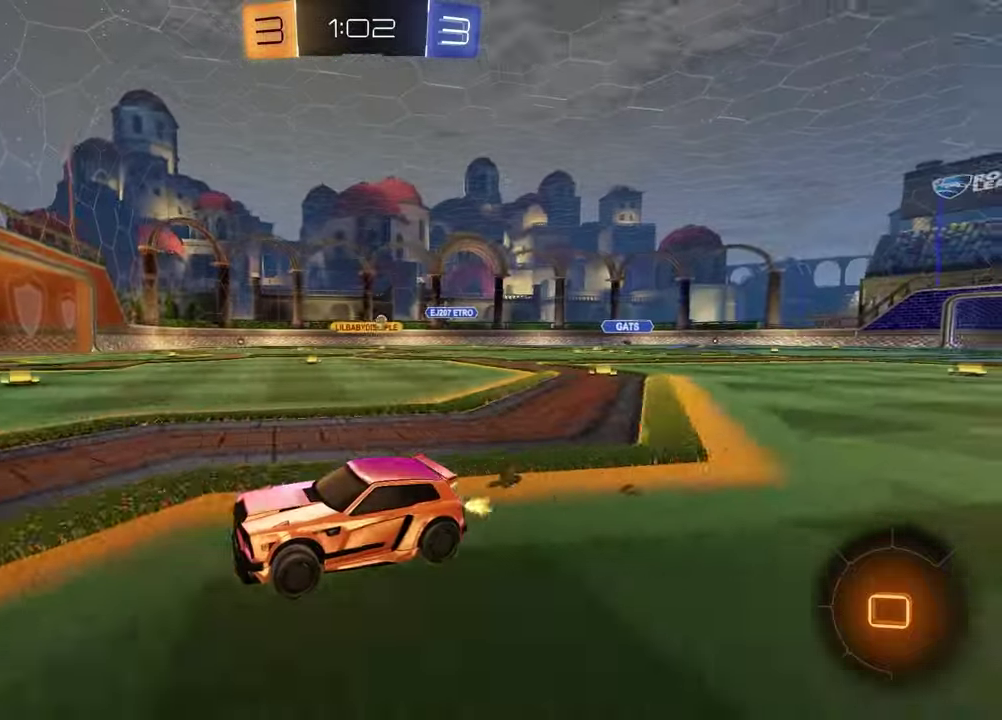
{"buttons": ["R1", "R2"], "left_stick": "right", "right_stick": "center", "events": [[133, "left_stick", "right"], [150, "L1", "down"], [300, "L1", "up"], [483, "R1", "down"]]}
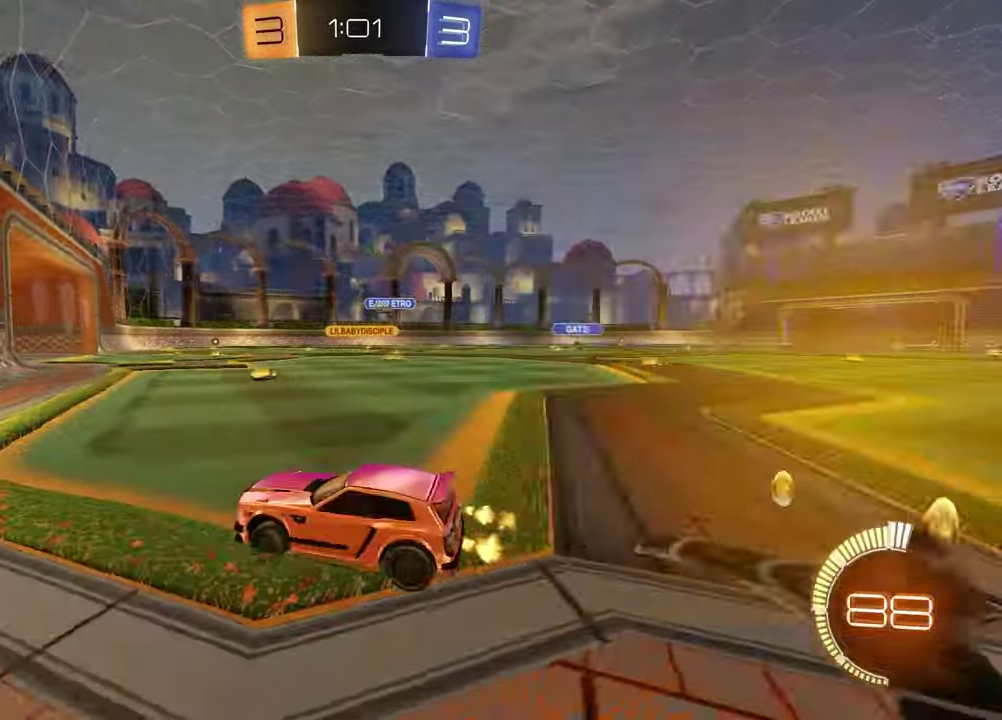
{"buttons": ["R2"], "left_stick": "center", "right_stick": "center", "events": [[250, "R1", "up"], [467, "left_stick", "center"]]}